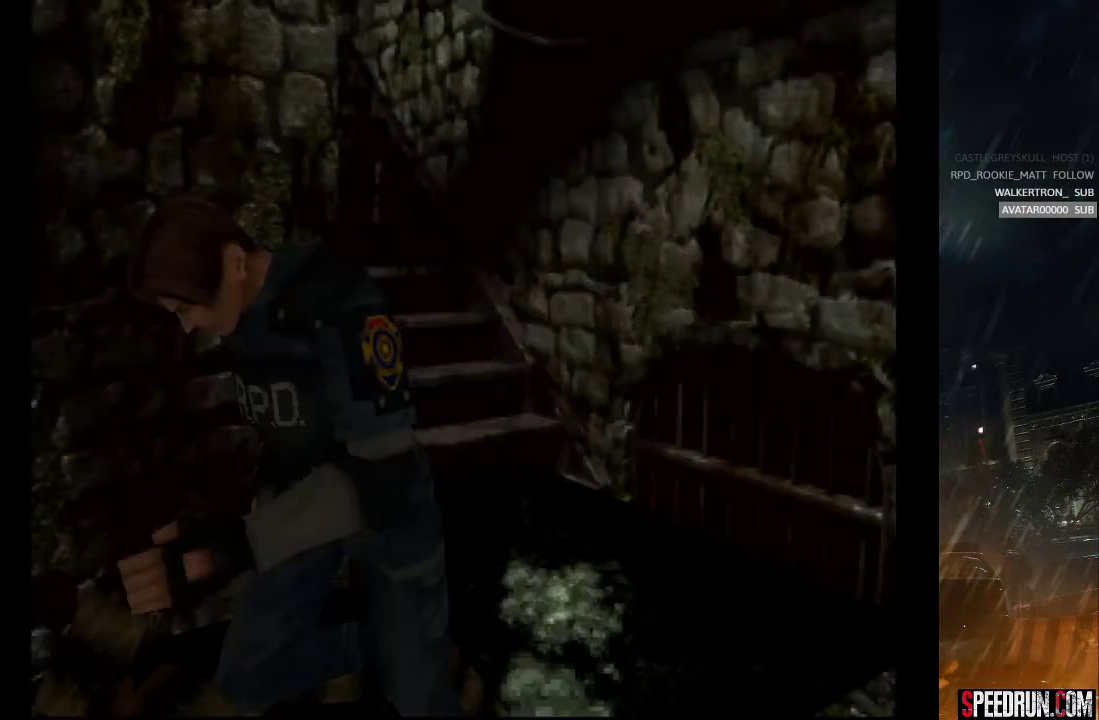
Gameplay with a controller (PlayStation layout); each line is a JSON object with the inputs held at the frame after it. "events" lists button and stick changes between this image and that frame as [ms after this image, input, new state], when the widget could be followed in between. Not read: L1 L3 R1 R3 left_stick.
{"buttons": ["SQUARE", "DPAD_UP"], "right_stick": "center", "events": [[83, "DPAD_RIGHT", "up"]]}
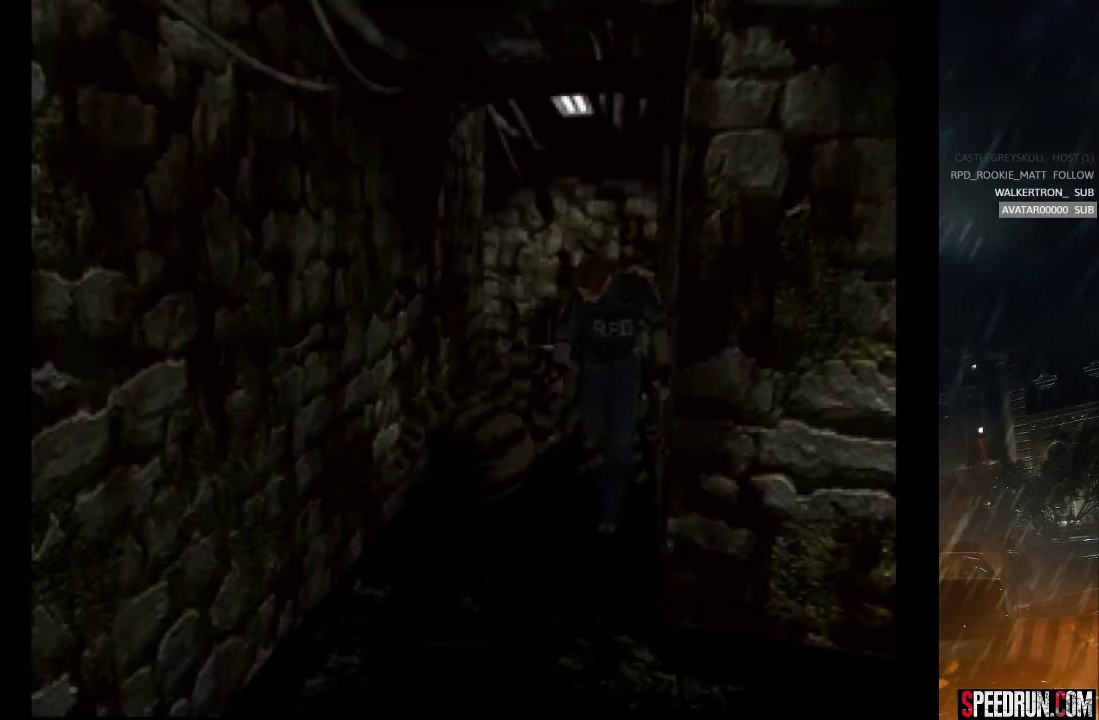
{"buttons": ["SQUARE", "DPAD_UP", "DPAD_LEFT"], "right_stick": "center", "events": [[417, "DPAD_LEFT", "down"]]}
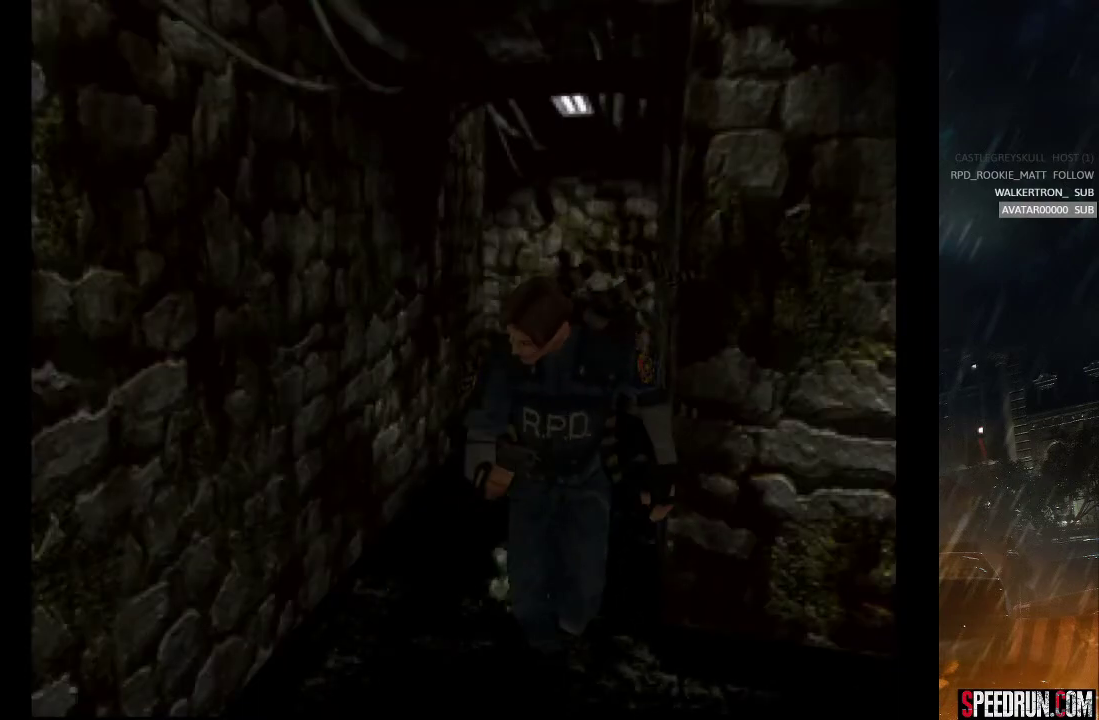
{"buttons": ["SQUARE", "DPAD_UP"], "right_stick": "center", "events": [[400, "DPAD_LEFT", "up"]]}
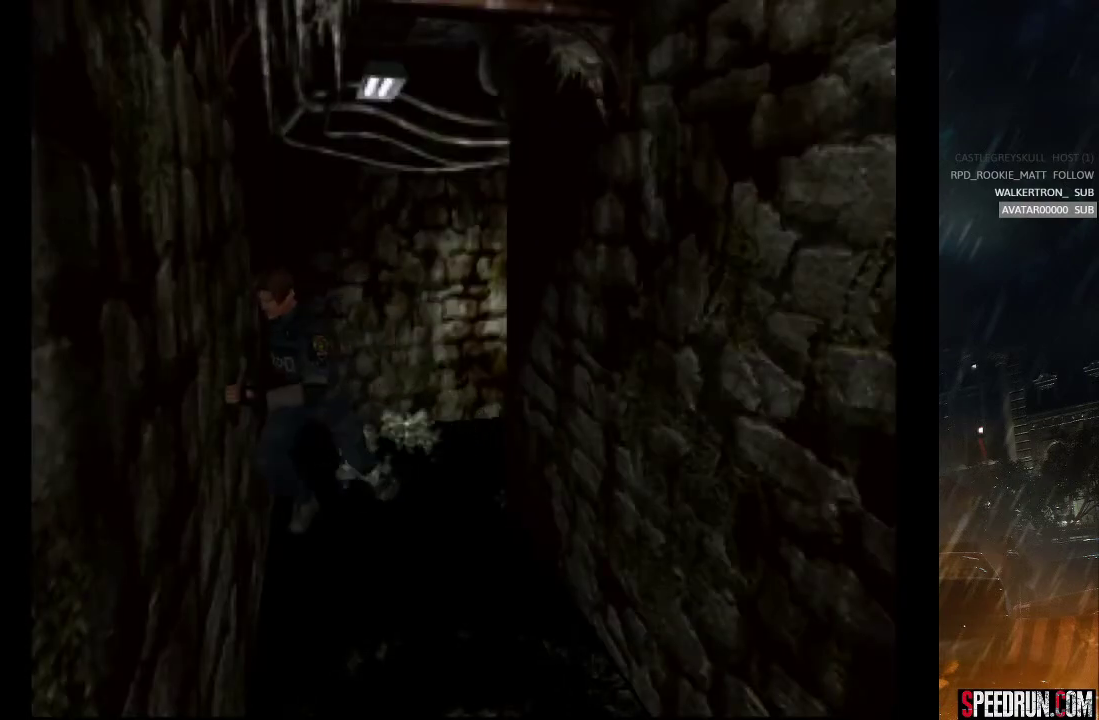
{"buttons": ["SQUARE", "DPAD_UP"], "right_stick": "center", "events": [[233, "DPAD_LEFT", "down"], [317, "DPAD_LEFT", "up"]]}
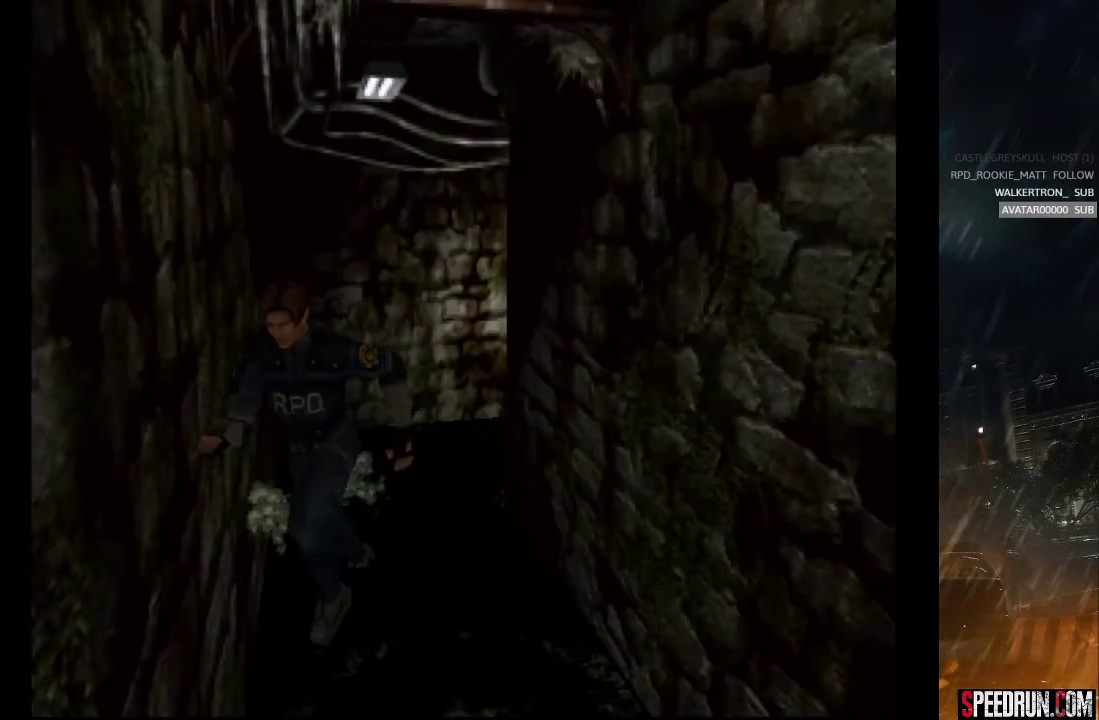
{"buttons": ["SQUARE", "DPAD_UP"], "right_stick": "center", "events": []}
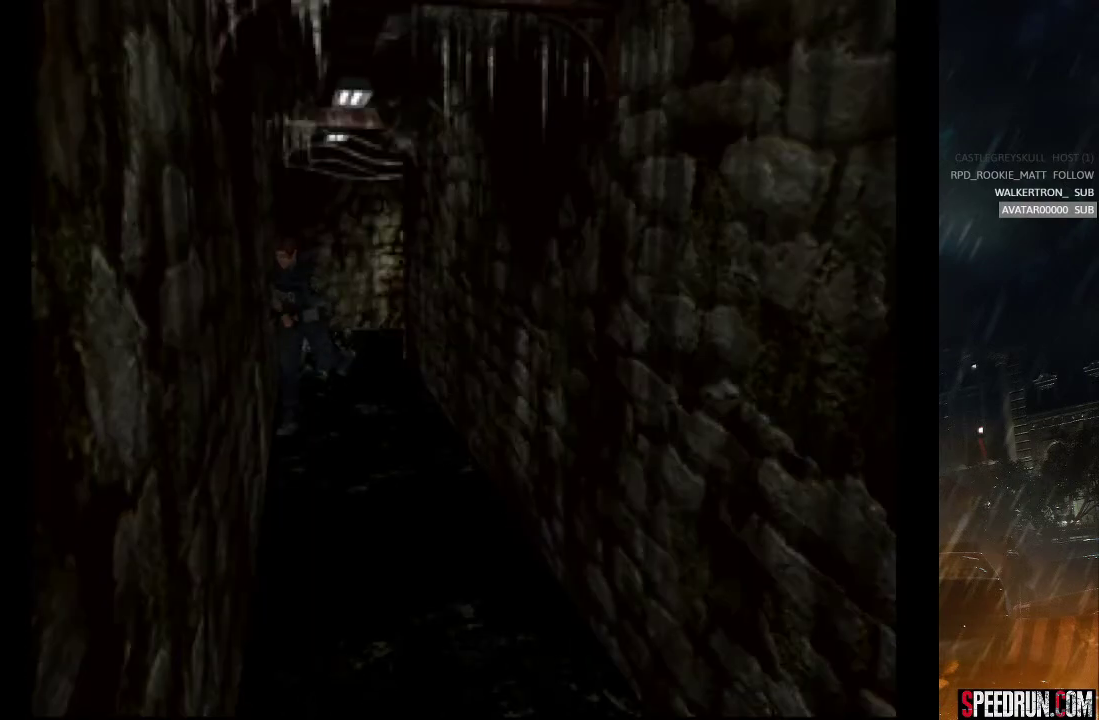
{"buttons": ["SQUARE", "DPAD_UP"], "right_stick": "center", "events": []}
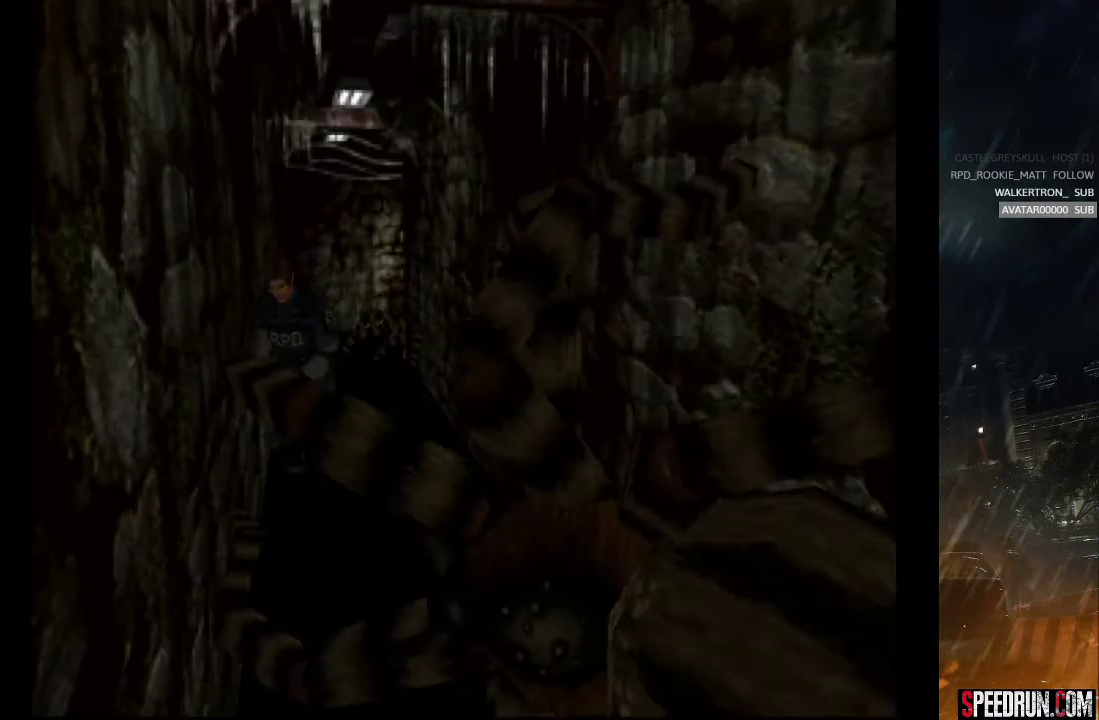
{"buttons": ["SQUARE", "DPAD_UP", "DPAD_LEFT"], "right_stick": "center", "events": [[500, "DPAD_LEFT", "down"]]}
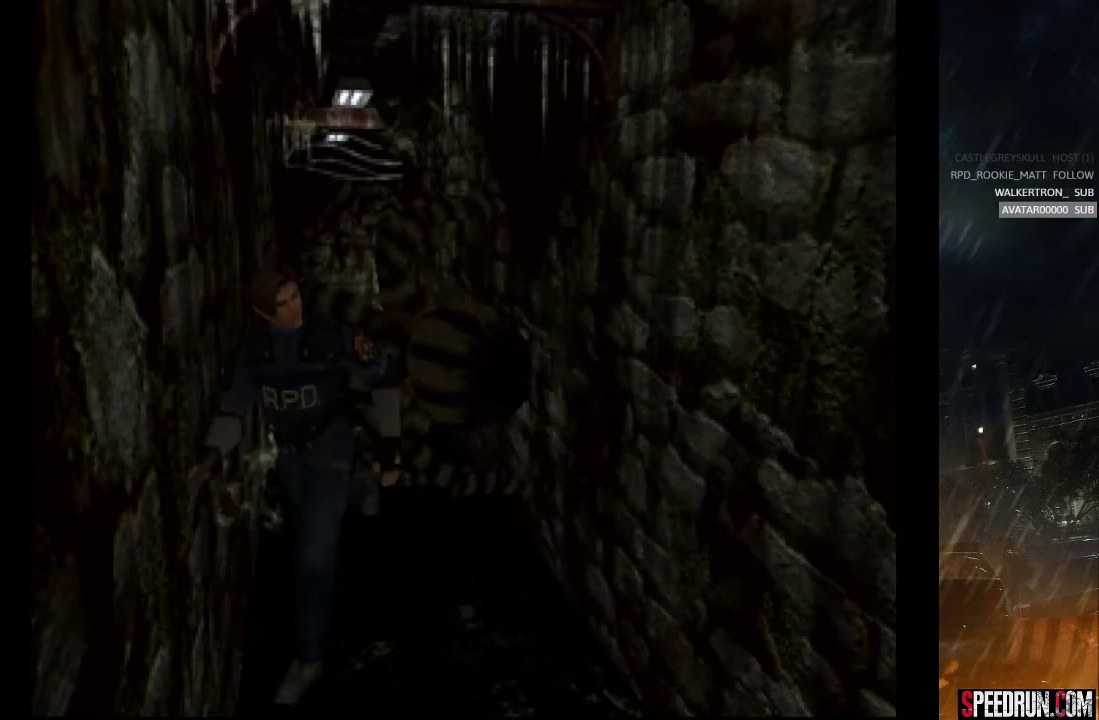
{"buttons": ["SQUARE", "DPAD_UP"], "right_stick": "center", "events": [[283, "DPAD_LEFT", "up"]]}
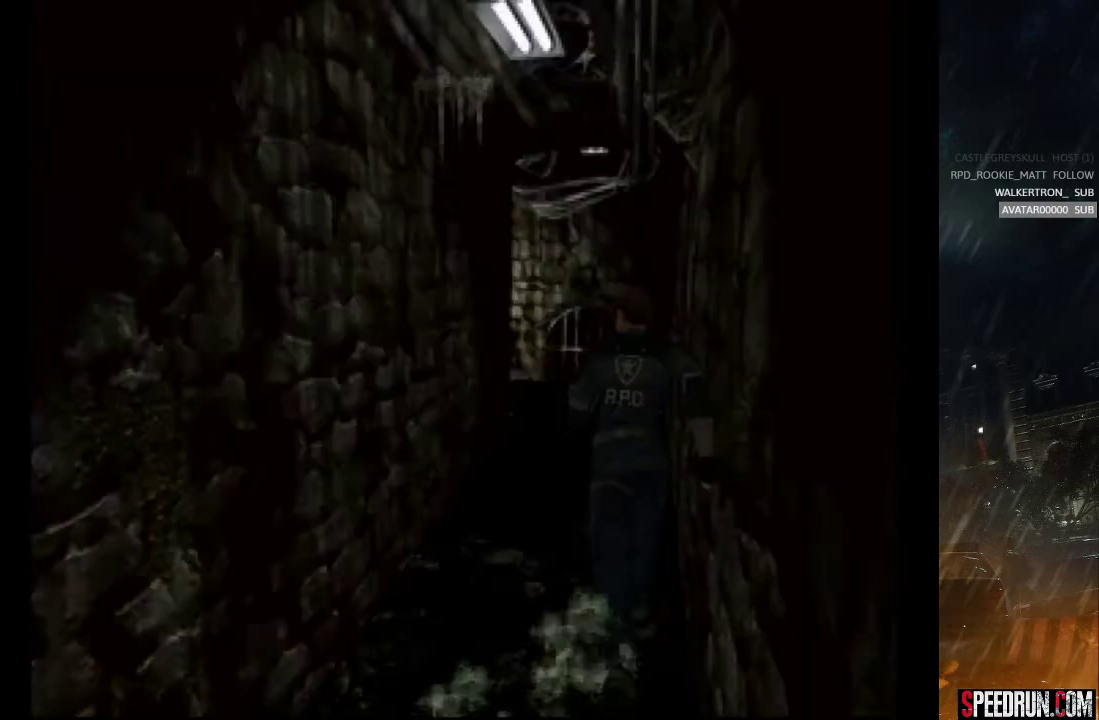
{"buttons": ["SQUARE", "DPAD_UP"], "right_stick": "center", "events": [[117, "DPAD_LEFT", "down"], [217, "DPAD_LEFT", "up"]]}
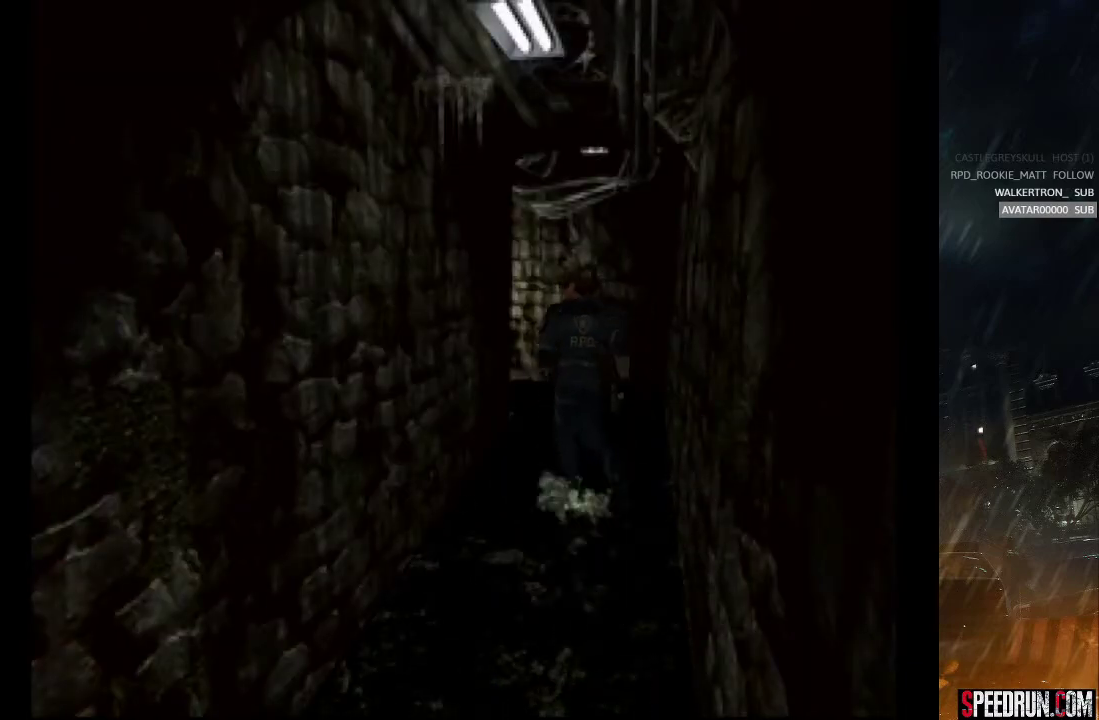
{"buttons": ["SQUARE", "DPAD_UP"], "right_stick": "center", "events": []}
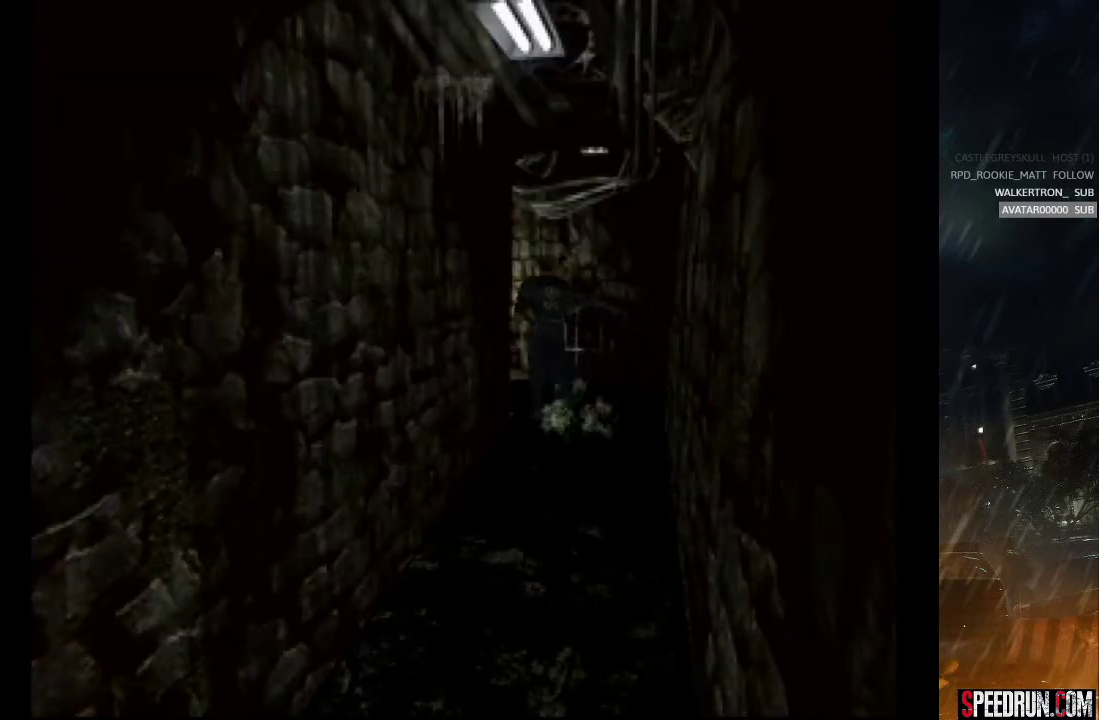
{"buttons": ["SQUARE", "DPAD_UP", "DPAD_LEFT"], "right_stick": "center", "events": [[83, "DPAD_LEFT", "down"]]}
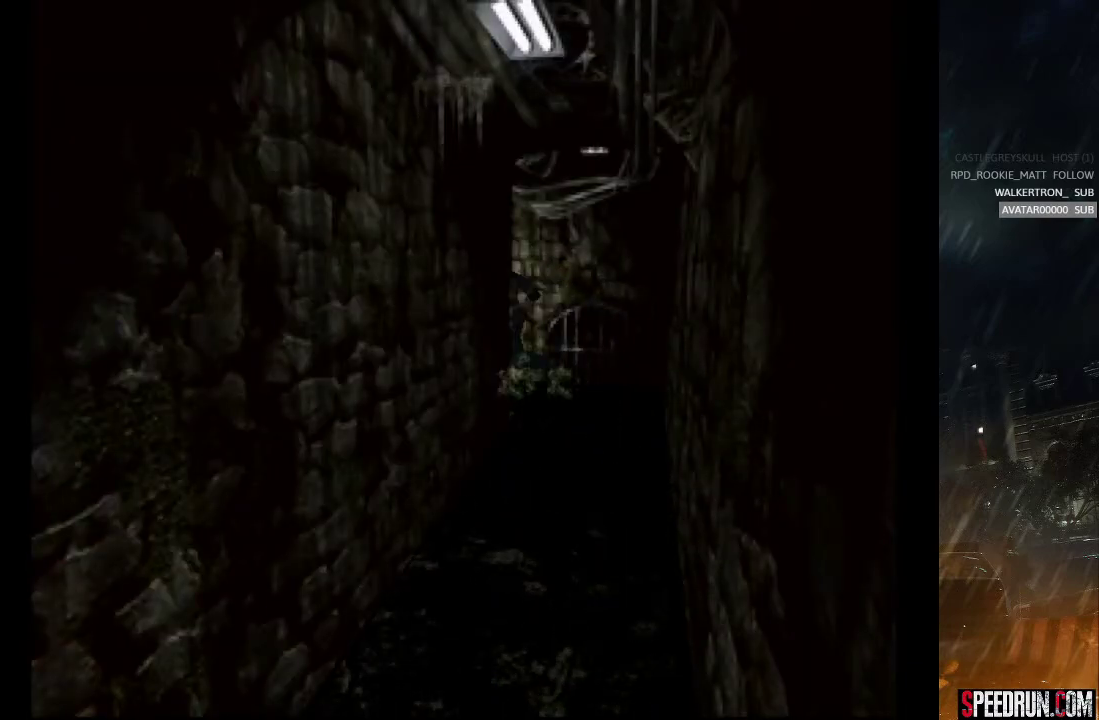
{"buttons": ["SQUARE", "DPAD_UP", "DPAD_LEFT"], "right_stick": "center", "events": [[100, "DPAD_LEFT", "up"], [433, "DPAD_LEFT", "down"]]}
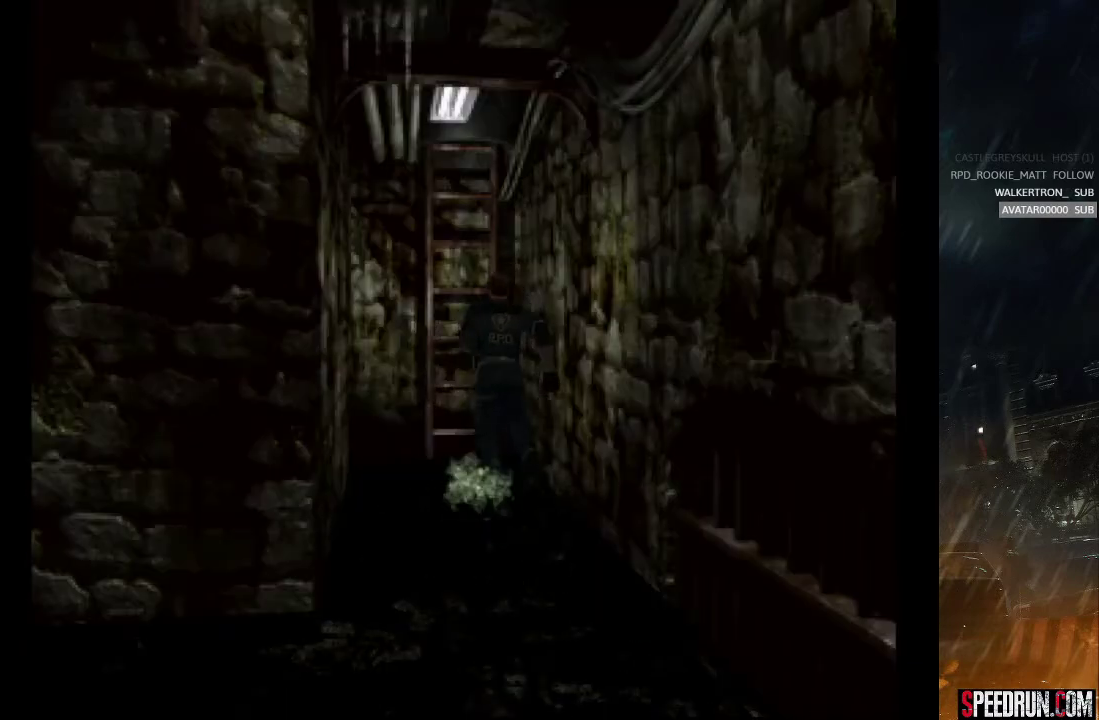
{"buttons": ["DPAD_UP"], "right_stick": "center", "events": [[17, "CROSS", "down"], [33, "DPAD_LEFT", "up"], [133, "CROSS", "up"], [183, "CROSS", "down"], [300, "CROSS", "up"], [367, "CROSS", "down"], [483, "SQUARE", "up"], [500, "CROSS", "up"]]}
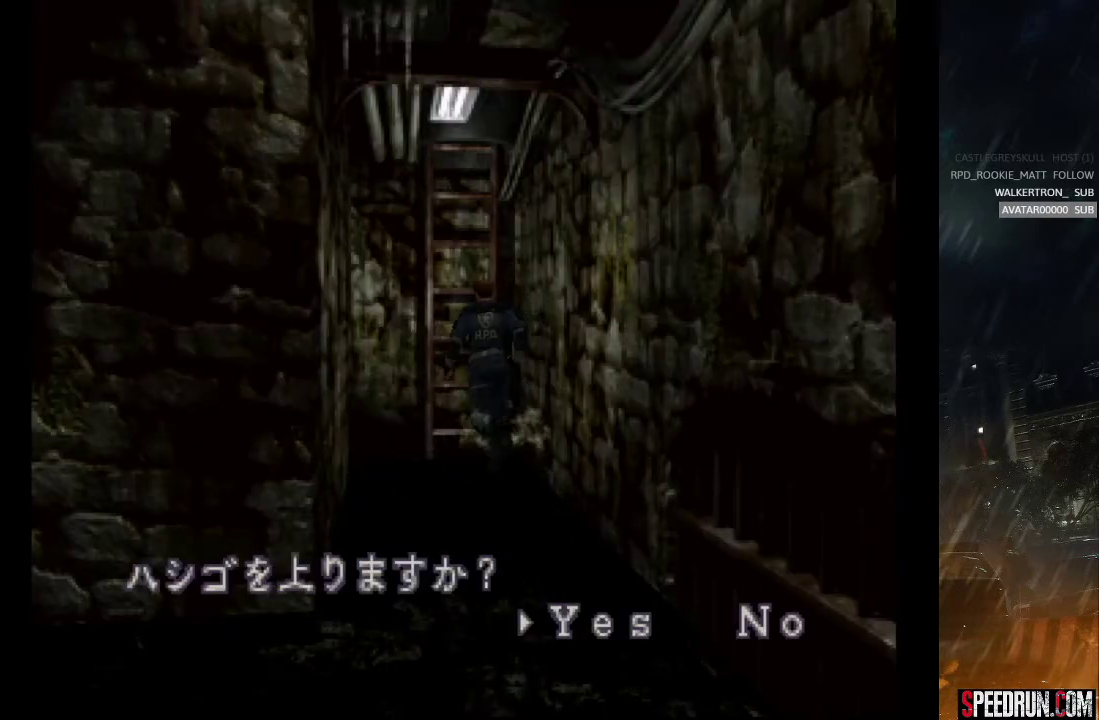
{"buttons": ["CROSS"], "right_stick": "center", "events": [[33, "DPAD_UP", "up"], [83, "CROSS", "down"], [117, "CROSS", "up"], [200, "CROSS", "down"], [283, "CROSS", "up"], [333, "CROSS", "down"], [433, "CROSS", "up"], [467, "CROSS", "down"]]}
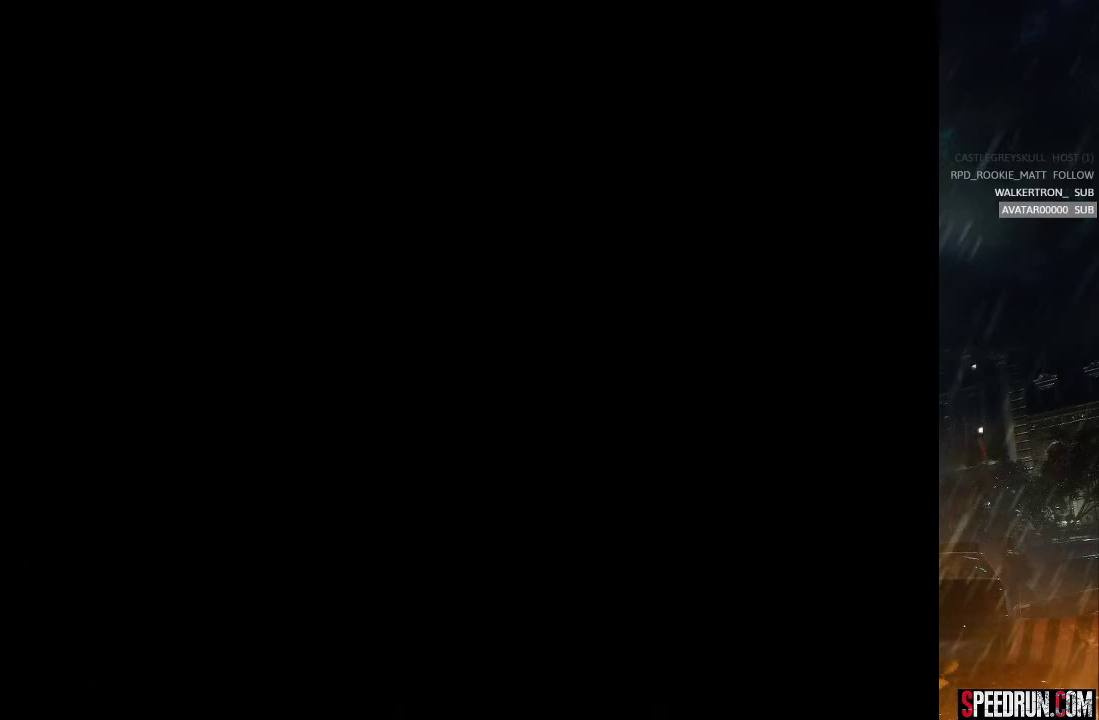
{"buttons": ["SQUARE", "DPAD_UP"], "right_stick": "center", "events": [[83, "DPAD_UP", "down"], [83, "SQUARE", "down"], [117, "CROSS", "up"]]}
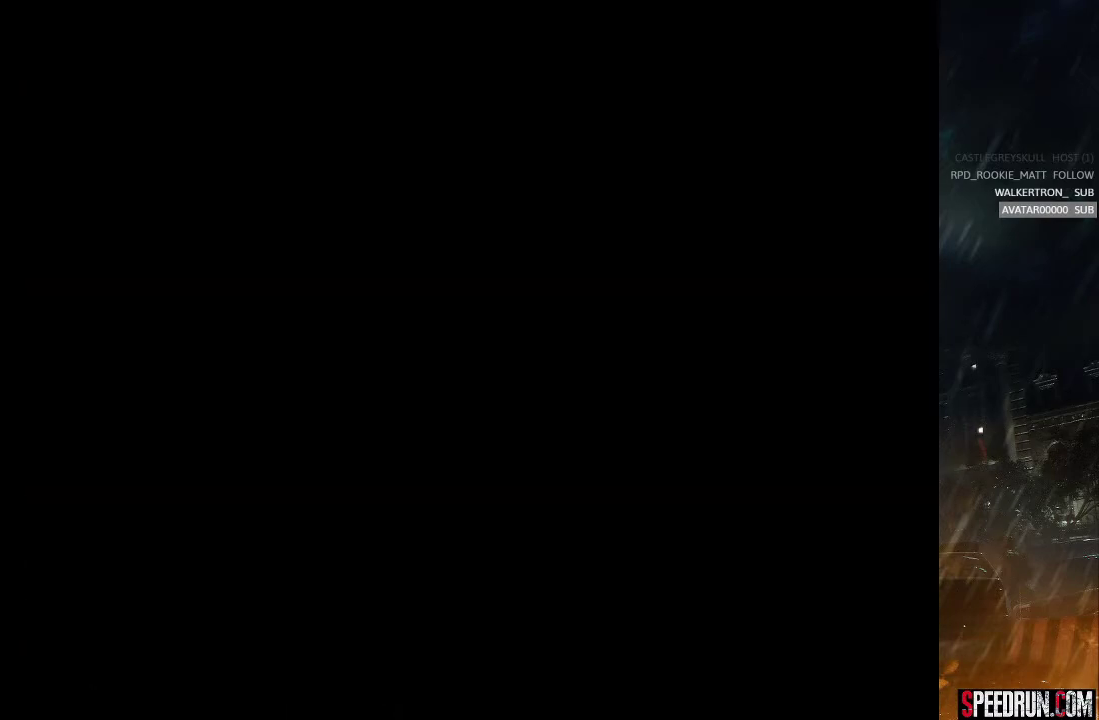
{"buttons": [], "right_stick": "center", "events": [[333, "SQUARE", "up"], [350, "DPAD_UP", "up"]]}
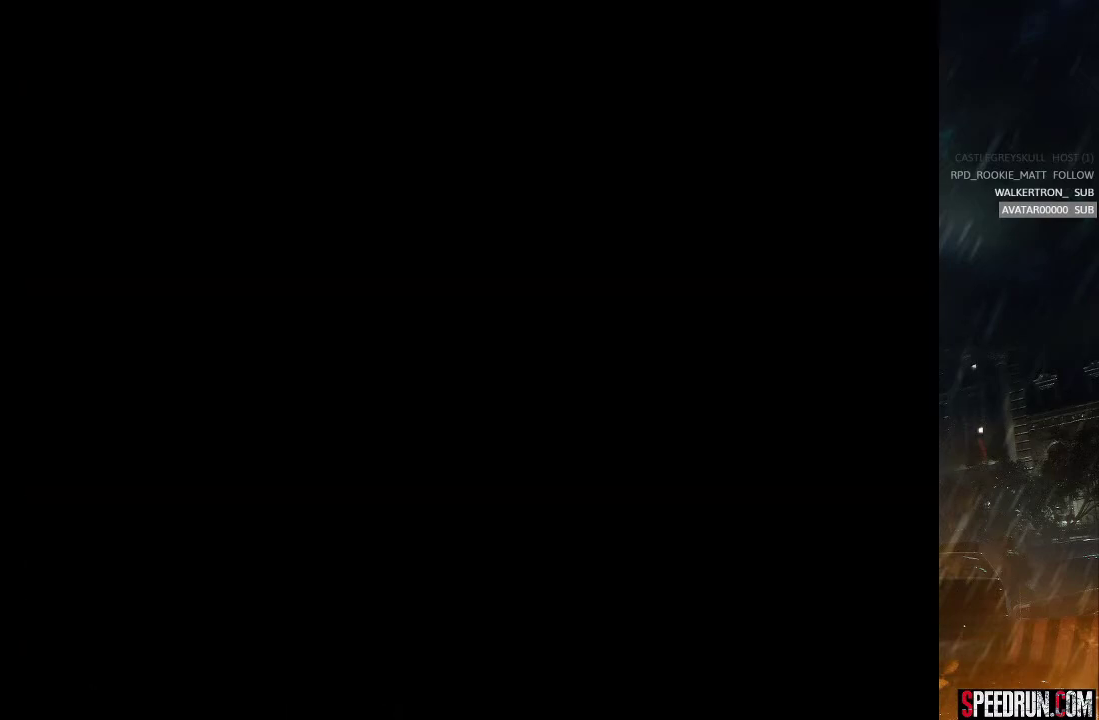
{"buttons": [], "right_stick": "center", "events": []}
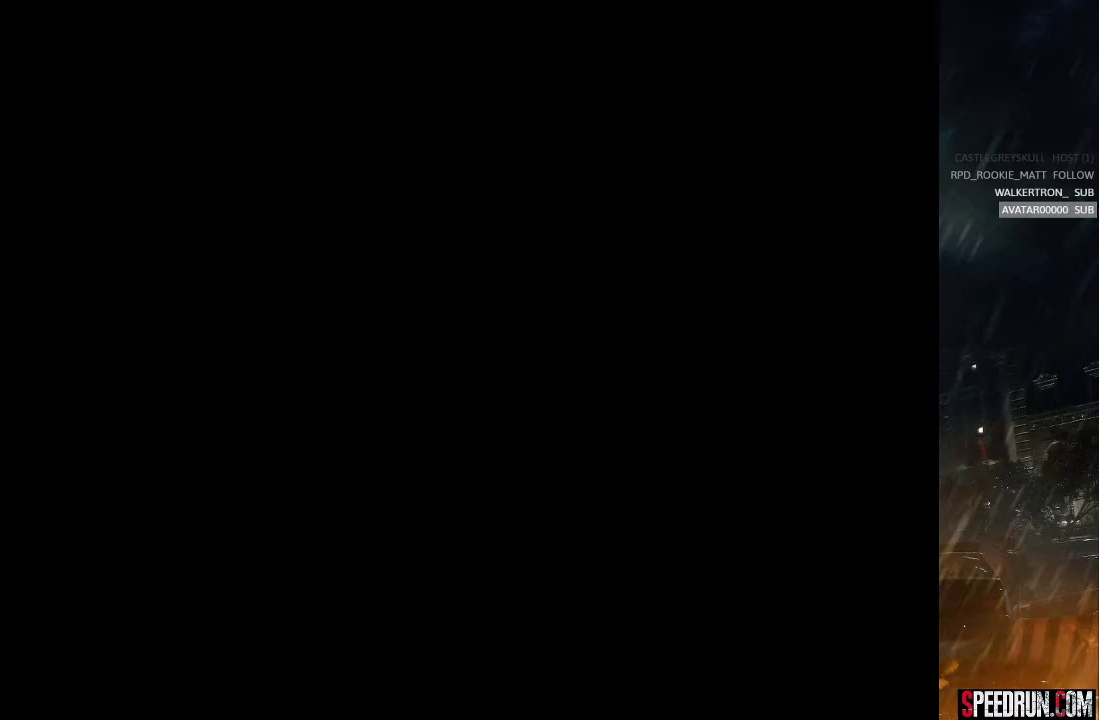
{"buttons": [], "right_stick": "center", "events": []}
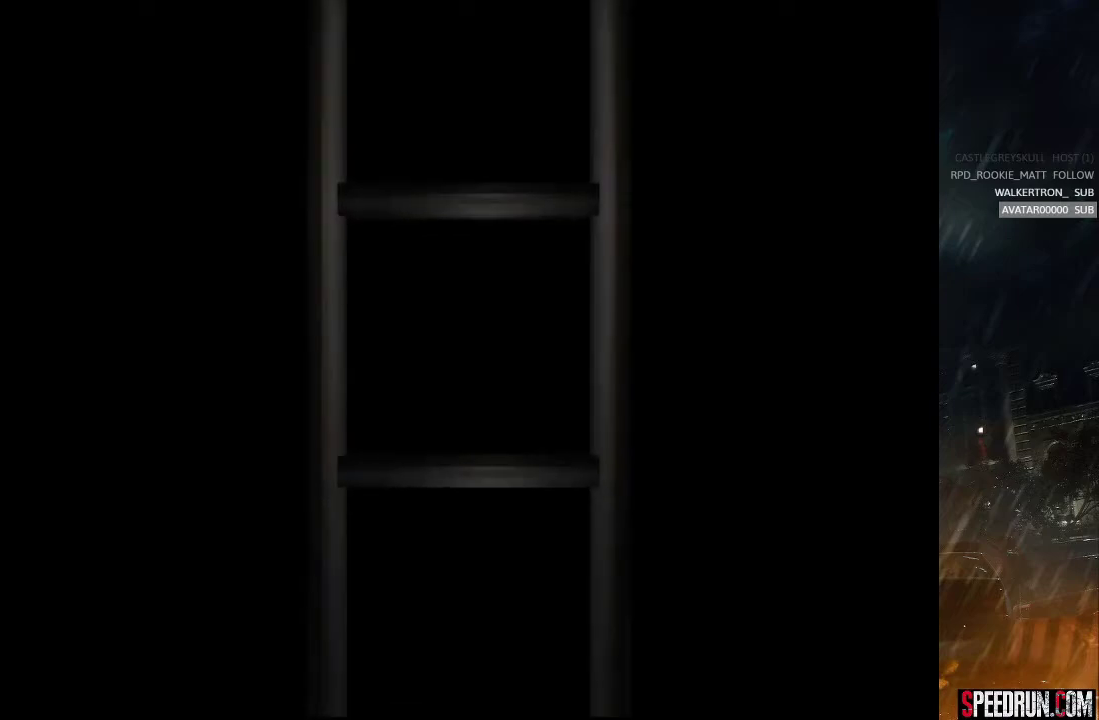
{"buttons": [], "right_stick": "center", "events": []}
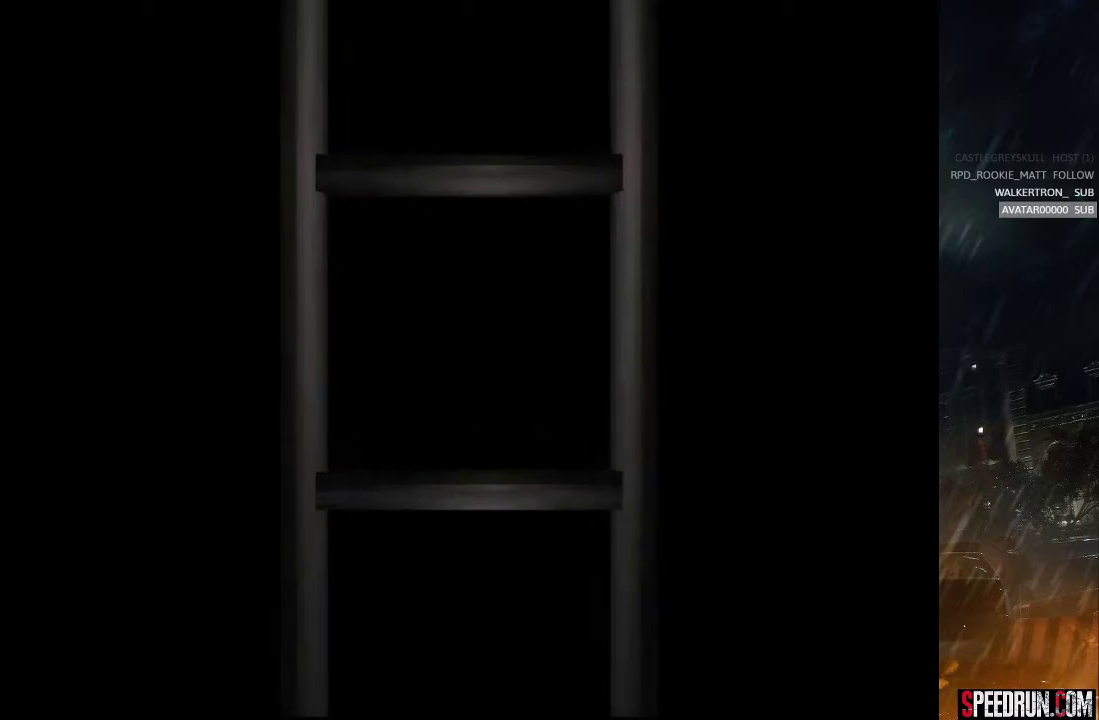
{"buttons": [], "right_stick": "center", "events": []}
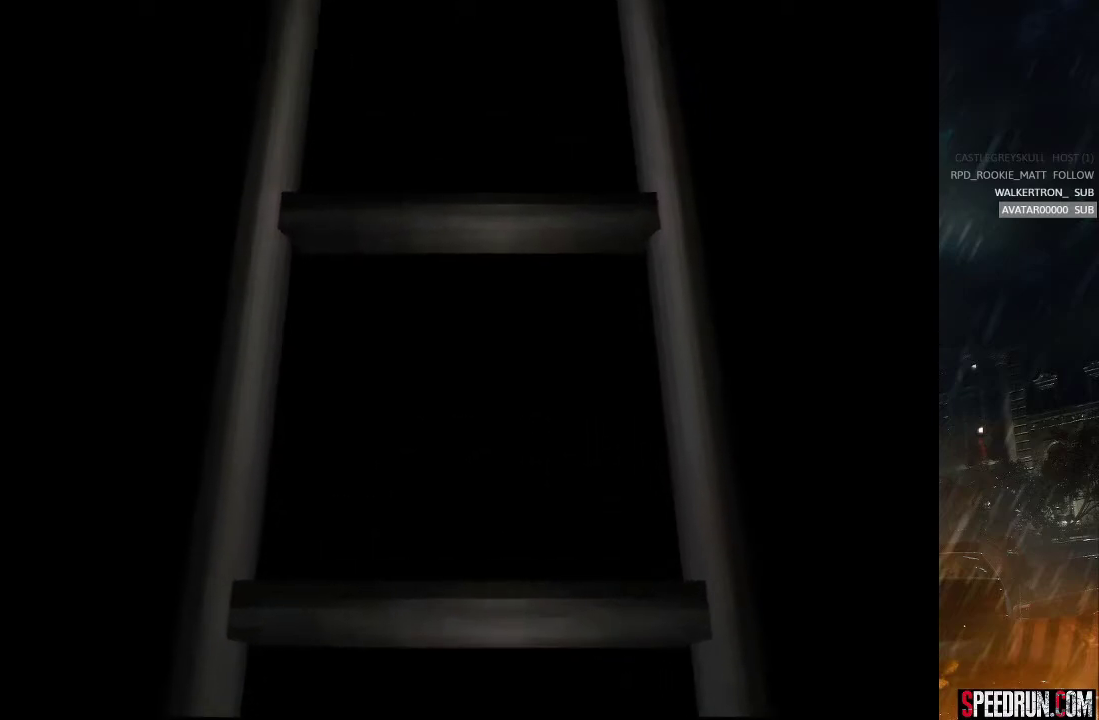
{"buttons": ["SQUARE", "DPAD_UP"], "right_stick": "center", "events": [[17, "DPAD_UP", "down"], [217, "SQUARE", "down"]]}
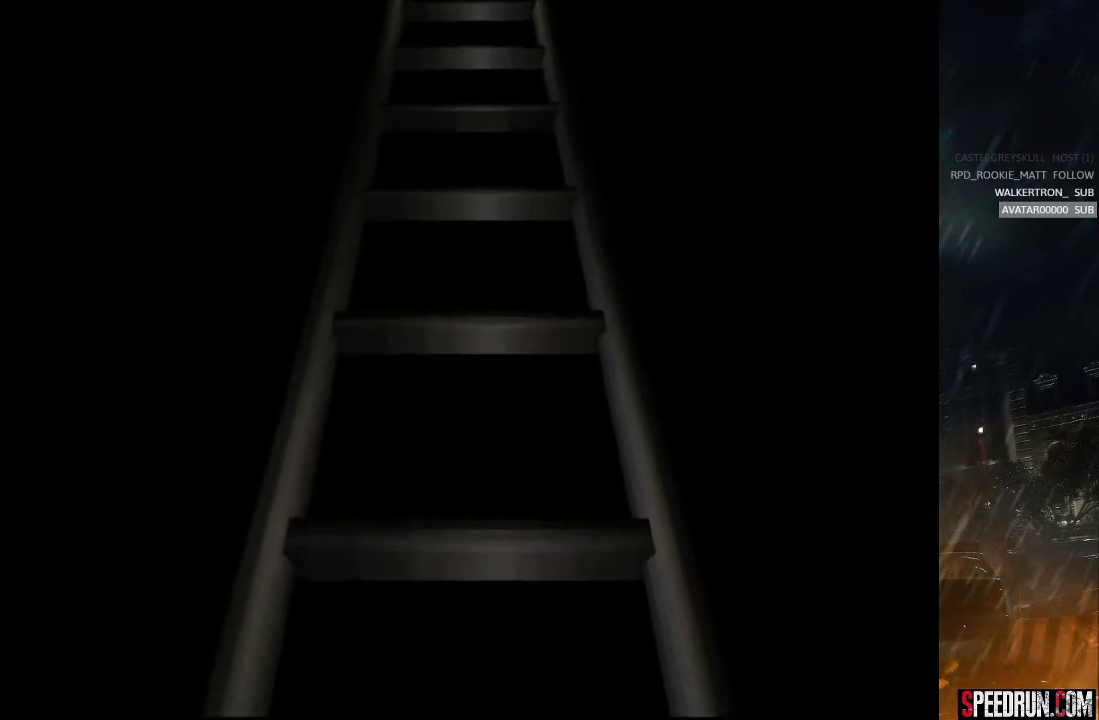
{"buttons": ["SQUARE", "DPAD_UP"], "right_stick": "center", "events": []}
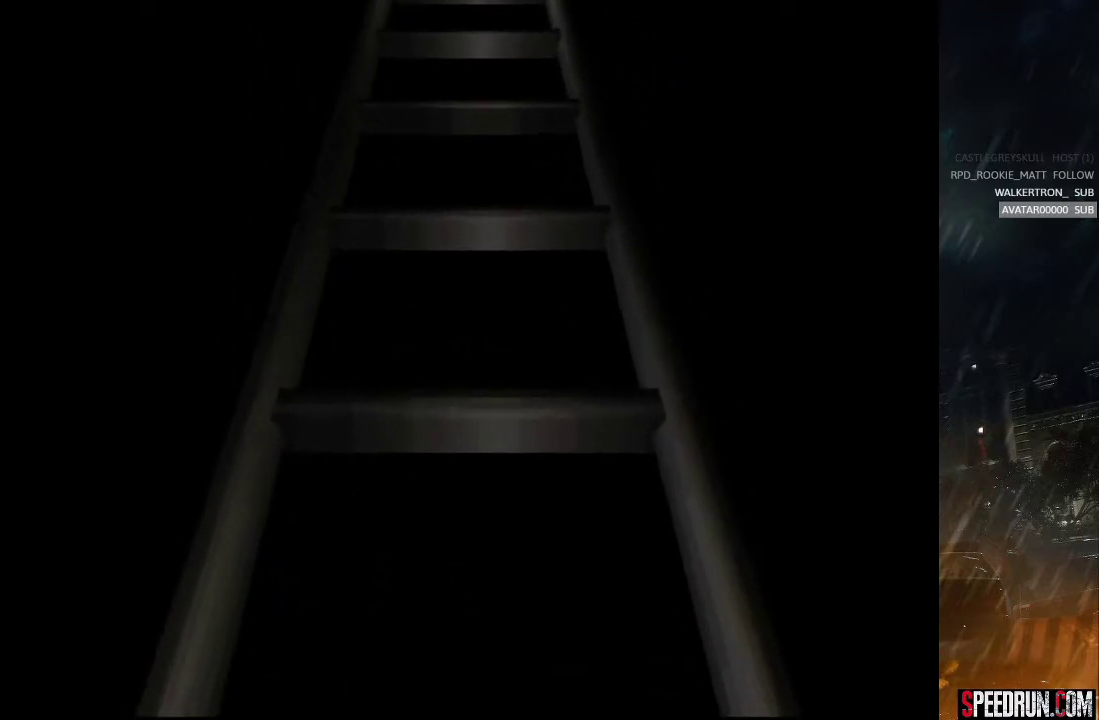
{"buttons": ["SQUARE", "DPAD_UP"], "right_stick": "center", "events": []}
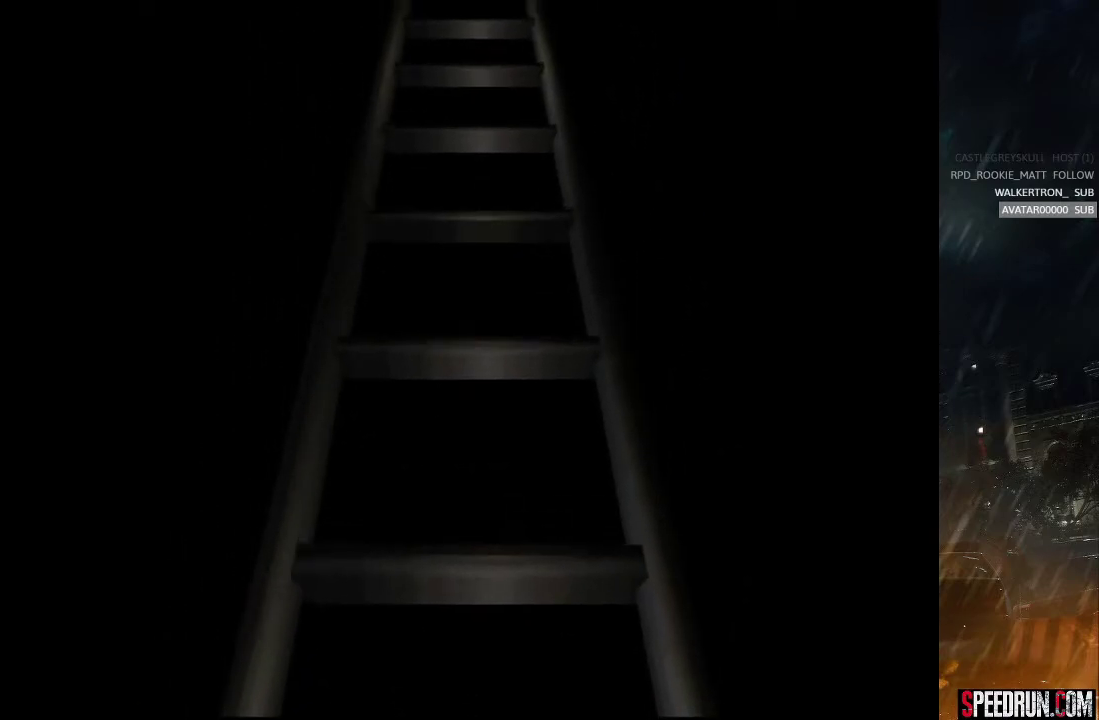
{"buttons": ["SQUARE", "DPAD_UP"], "right_stick": "center", "events": []}
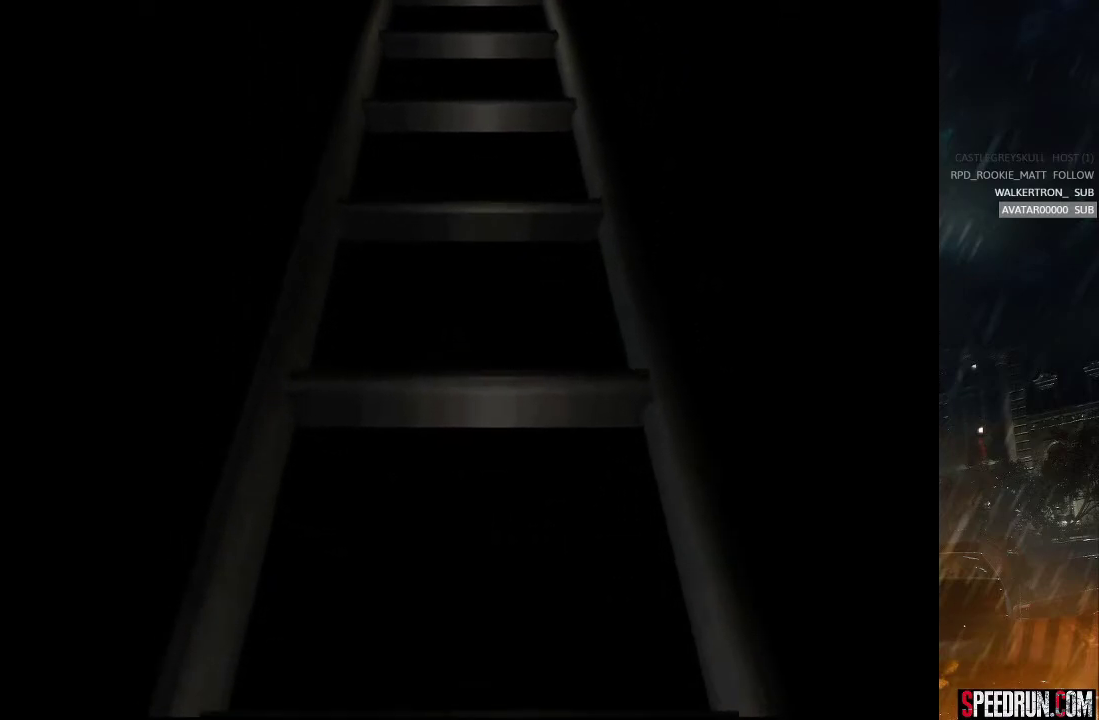
{"buttons": ["SQUARE", "DPAD_UP"], "right_stick": "center", "events": []}
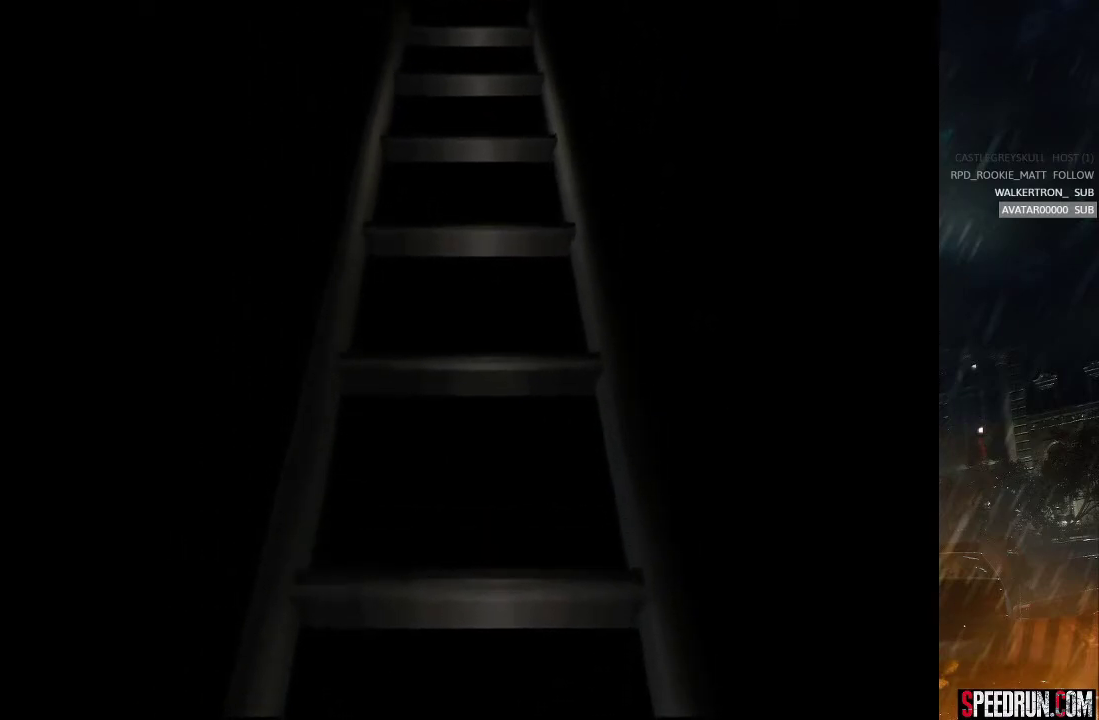
{"buttons": ["SQUARE", "DPAD_UP"], "right_stick": "center", "events": []}
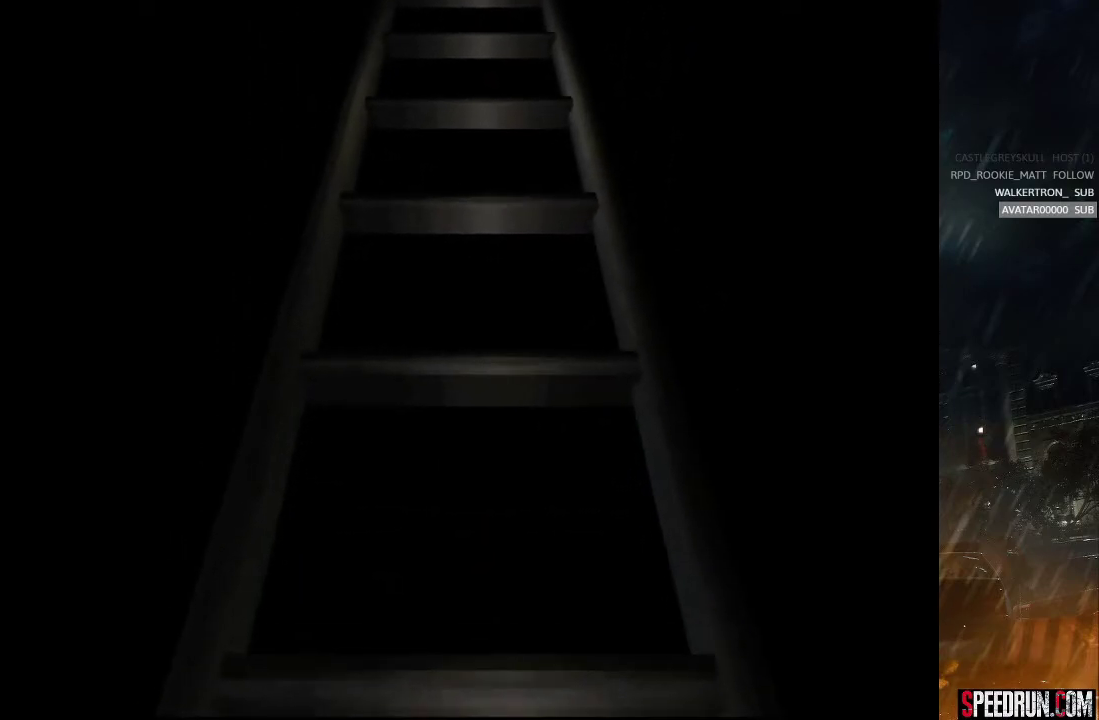
{"buttons": ["SQUARE", "DPAD_UP"], "right_stick": "center", "events": []}
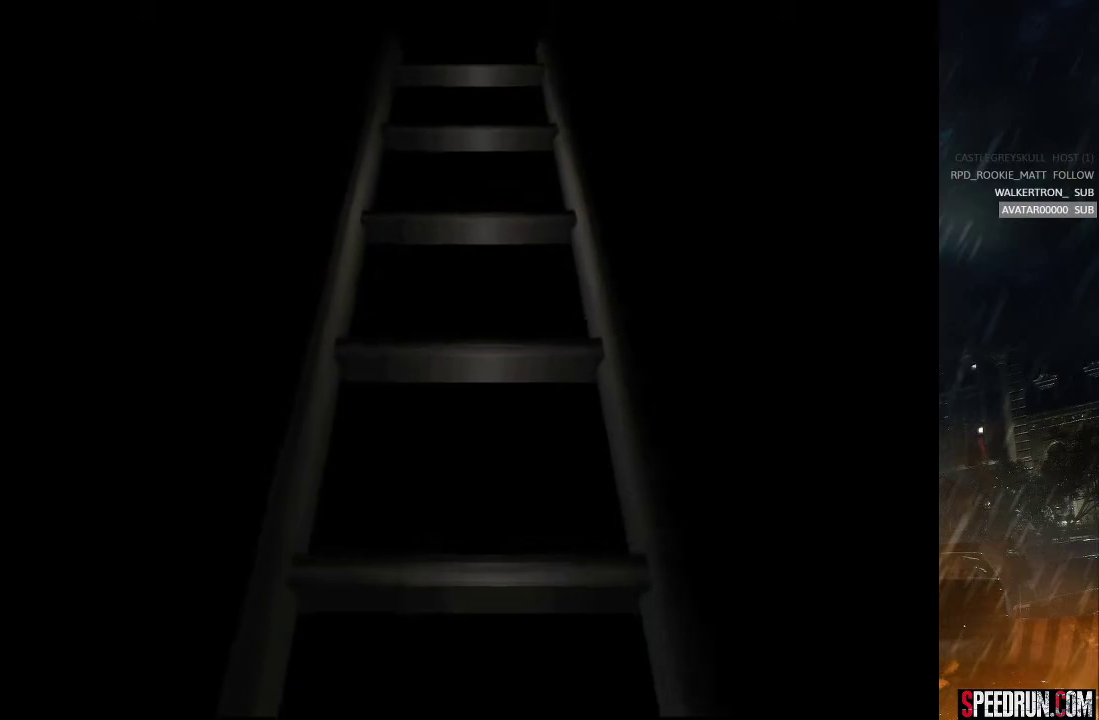
{"buttons": ["SQUARE", "DPAD_UP"], "right_stick": "center", "events": []}
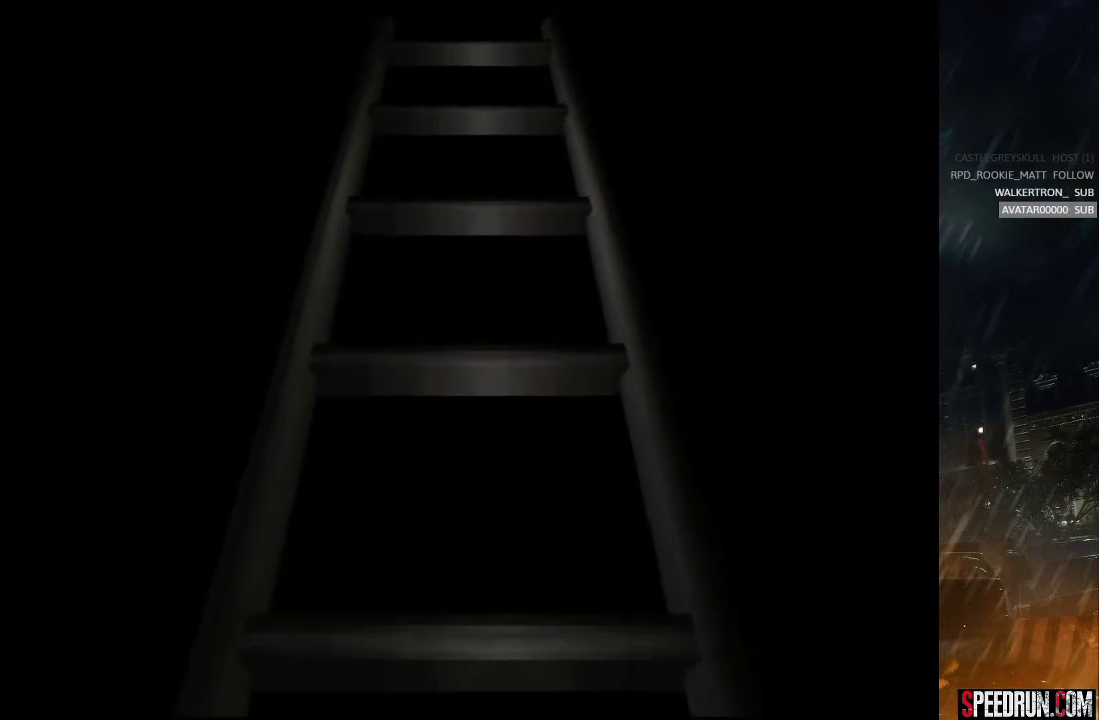
{"buttons": ["SQUARE", "DPAD_UP"], "right_stick": "center", "events": []}
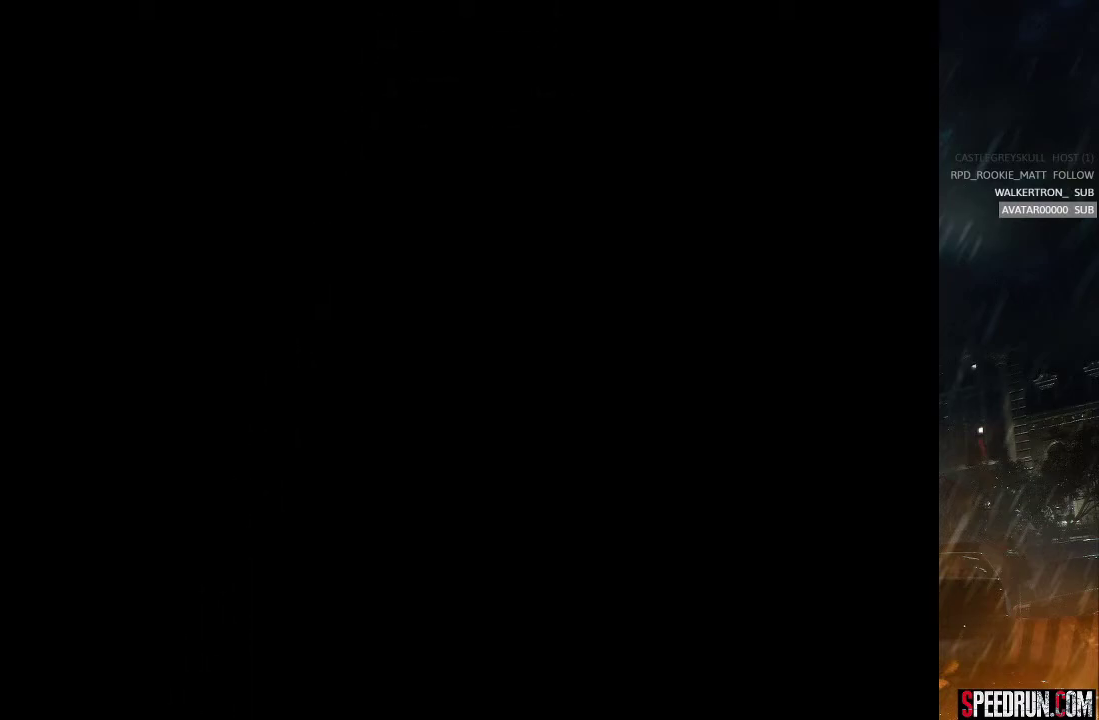
{"buttons": ["SQUARE", "DPAD_UP"], "right_stick": "center", "events": []}